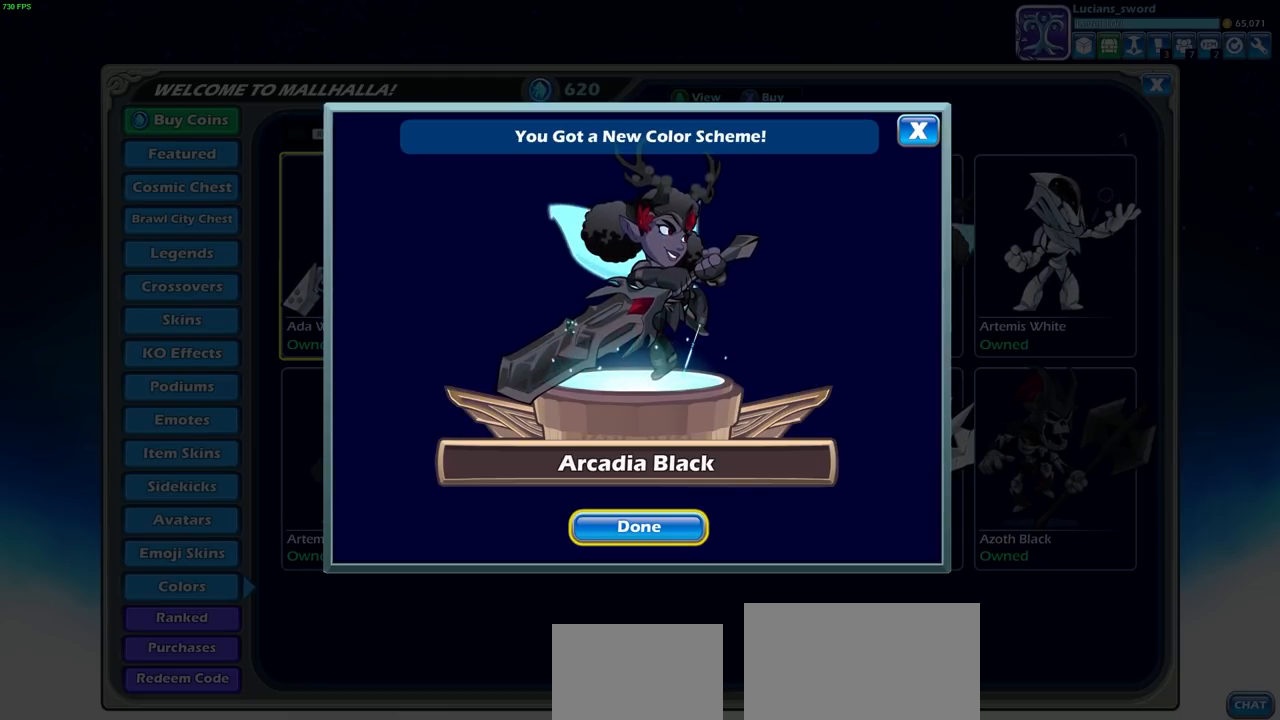
Gameplay with a controller (PlayStation layout); each line is a JSON object with the inputs held at the frame after it. "events" lists button and stick changes between this image and that frame as [ms after this image, input, new state], when the widget could be followed in between.
{"buttons": [], "left_stick": "center", "right_stick": "center", "events": [[267, "CROSS", "down"], [350, "CROSS", "up"]]}
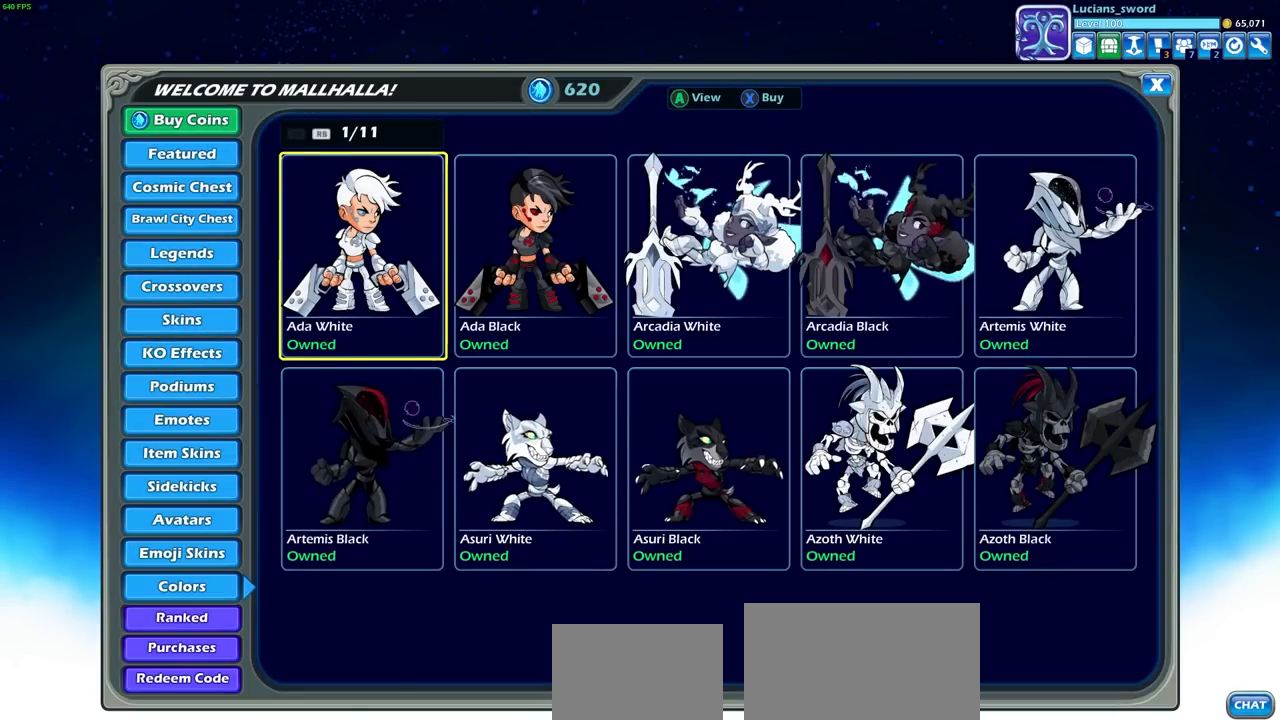
{"buttons": [], "left_stick": "center", "right_stick": "center", "events": []}
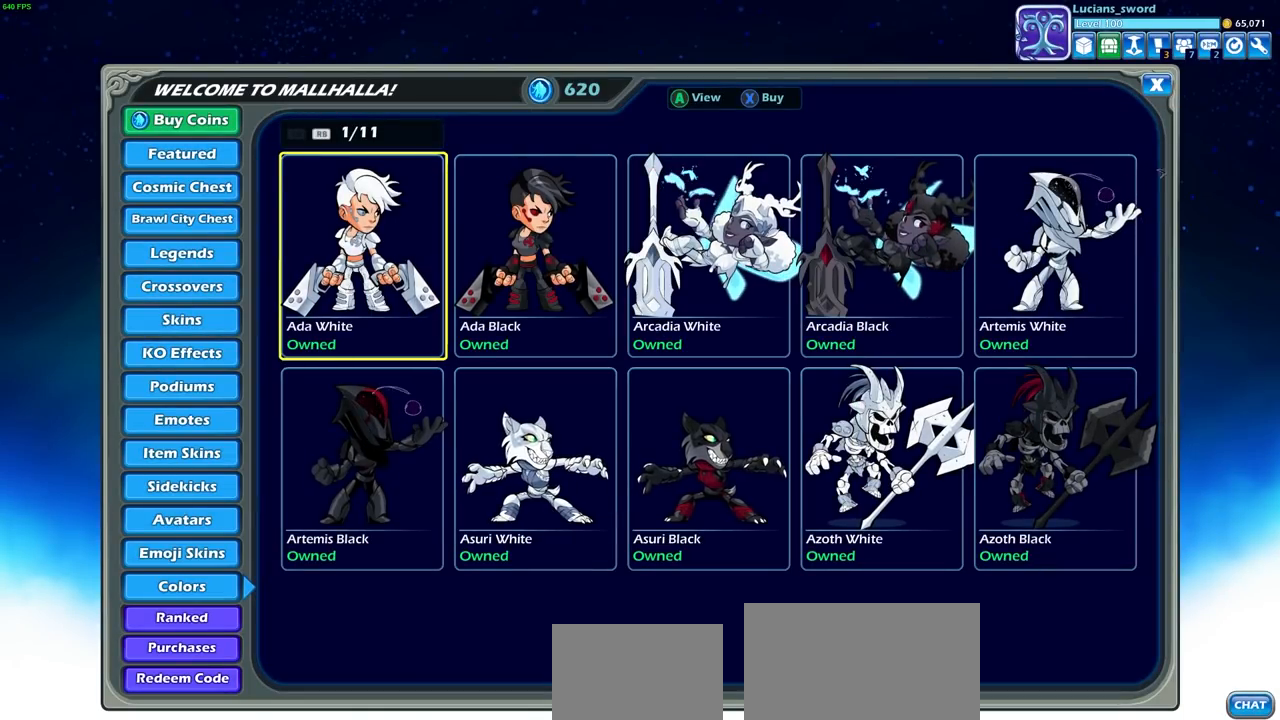
{"buttons": [], "left_stick": "center", "right_stick": "center", "events": []}
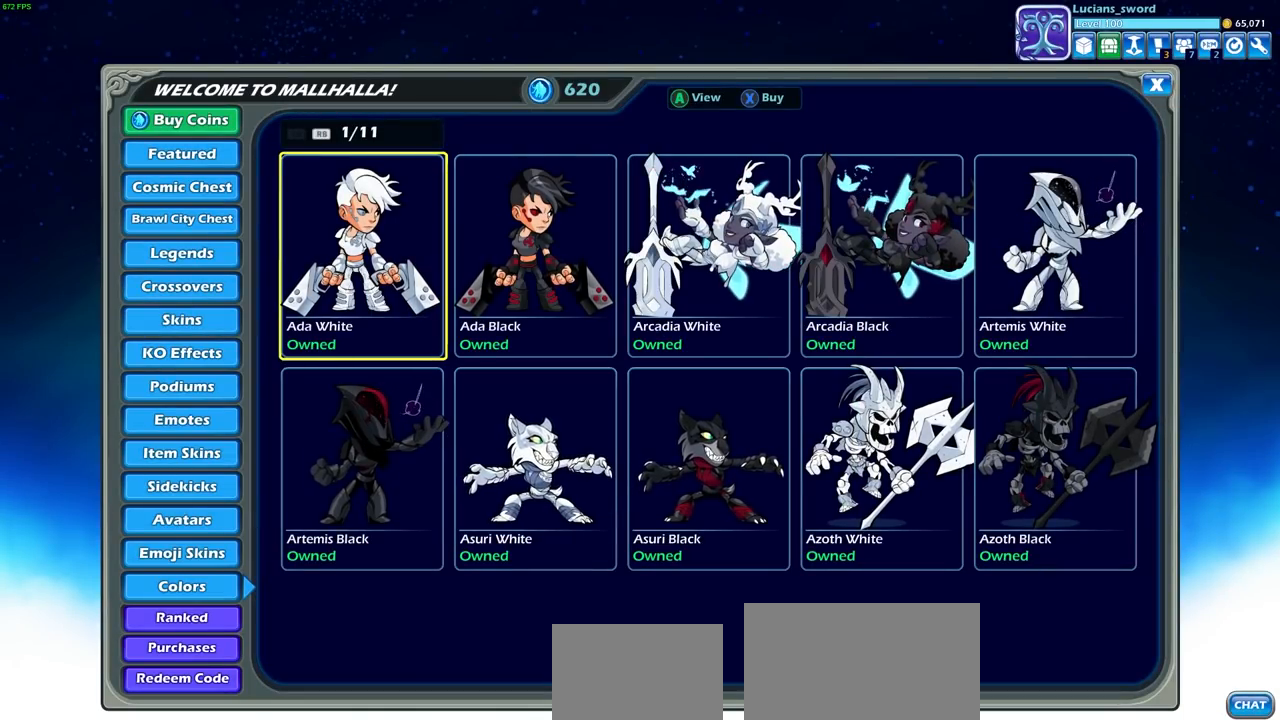
{"buttons": [], "left_stick": "center", "right_stick": "center", "events": []}
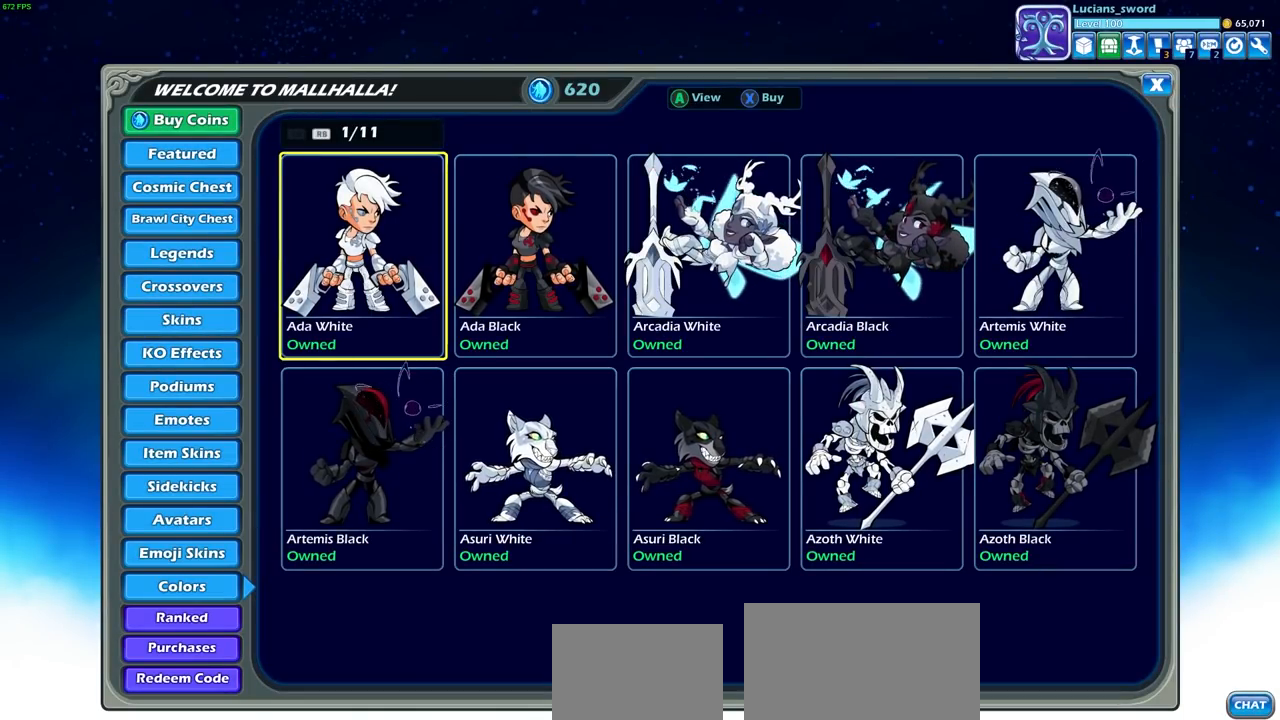
{"buttons": [], "left_stick": "center", "right_stick": "center", "events": []}
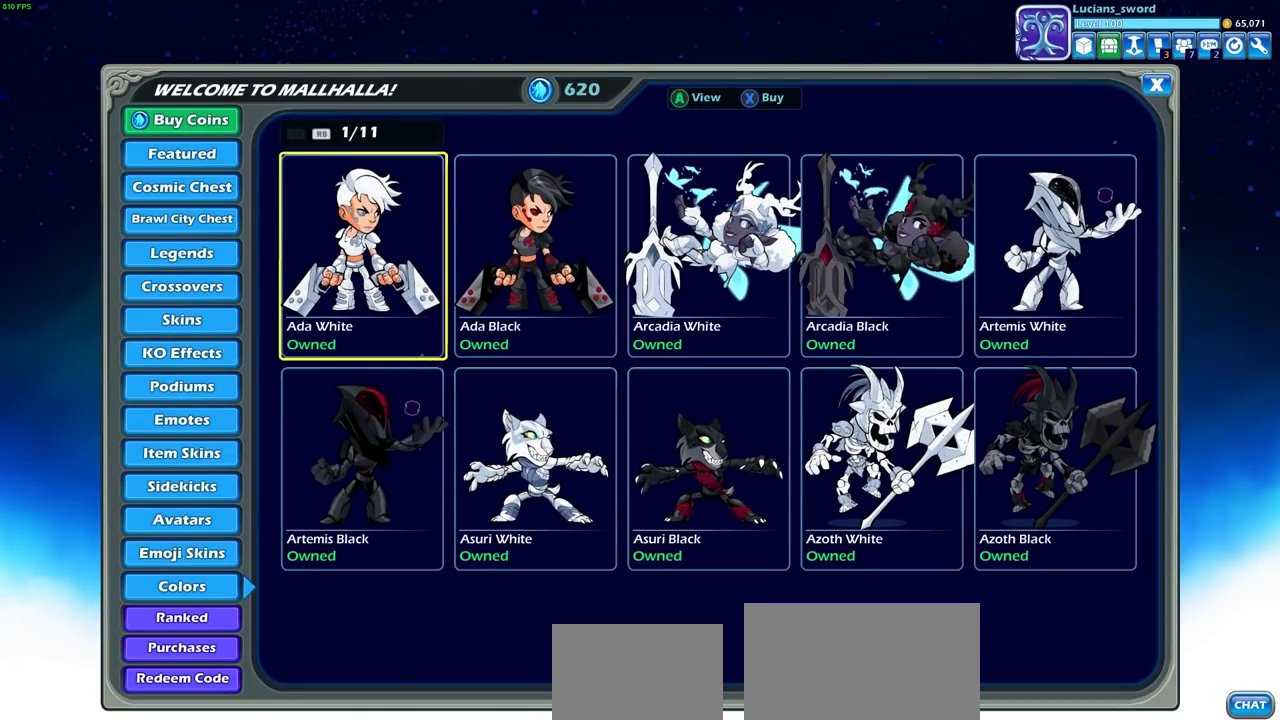
{"buttons": [], "left_stick": "center", "right_stick": "center", "events": []}
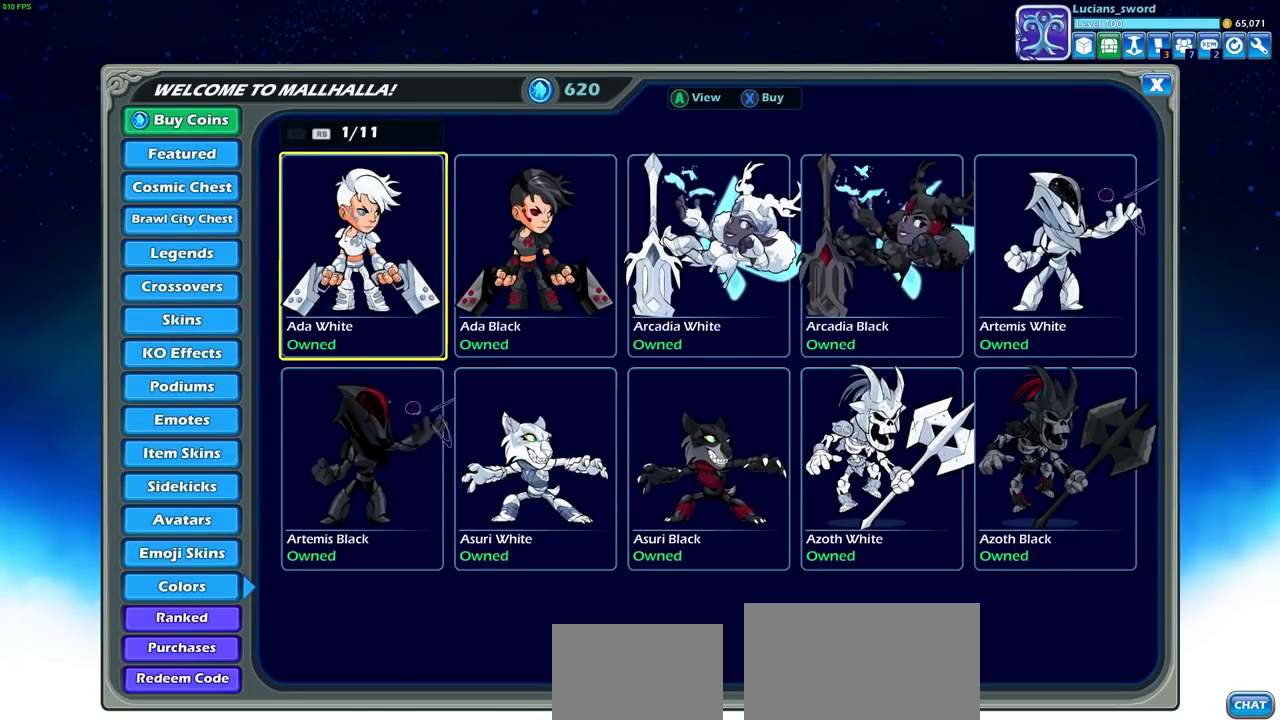
{"buttons": [], "left_stick": "center", "right_stick": "center", "events": []}
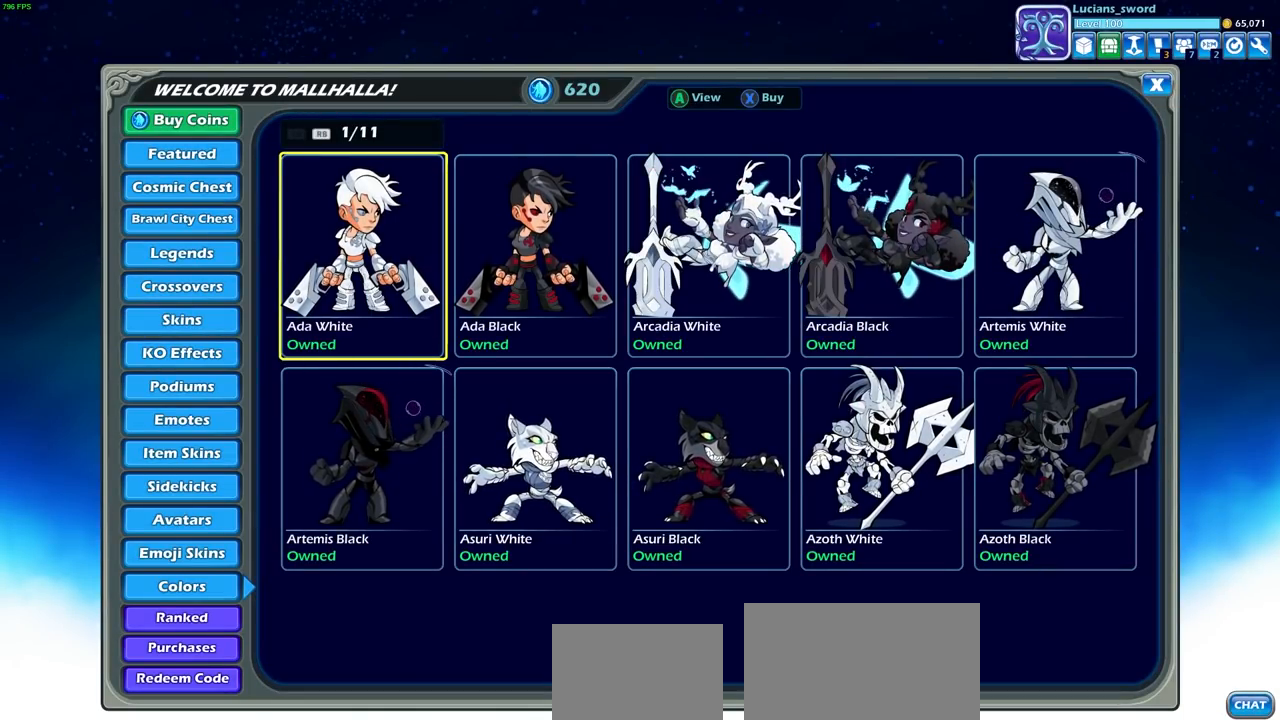
{"buttons": [], "left_stick": "center", "right_stick": "center", "events": [[217, "CIRCLE", "down"], [333, "CIRCLE", "up"]]}
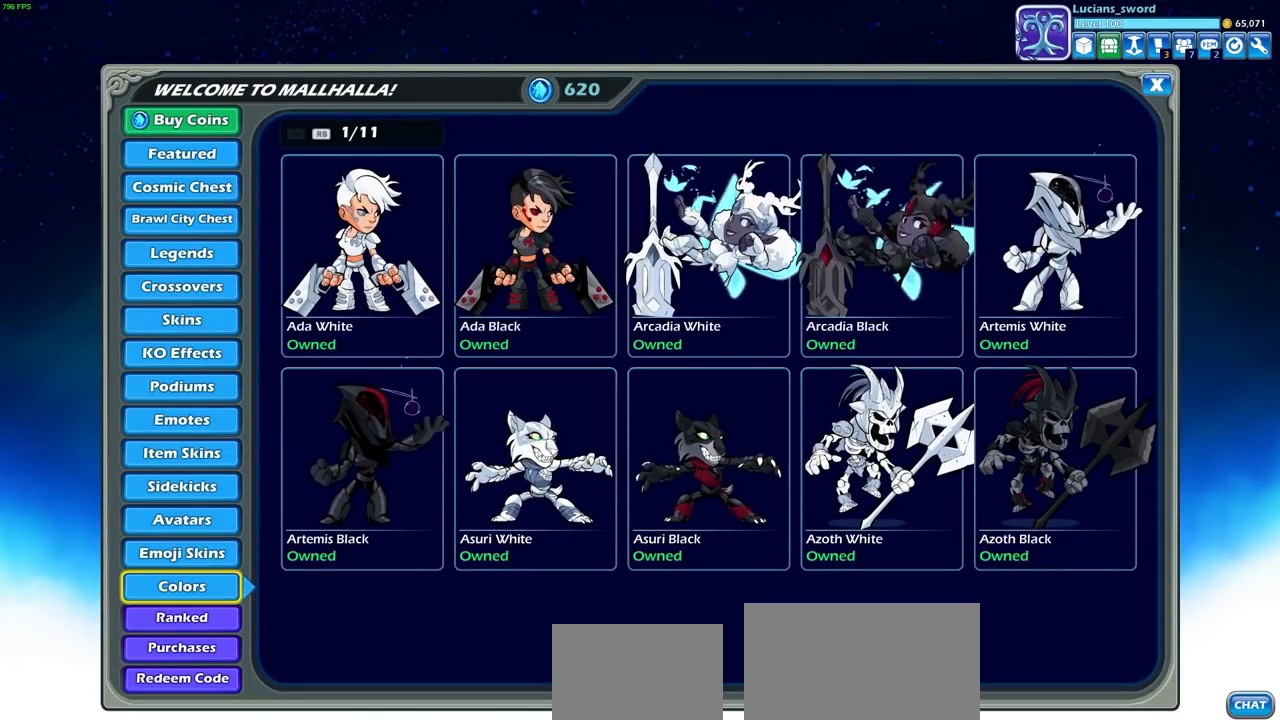
{"buttons": [], "left_stick": "center", "right_stick": "center", "events": []}
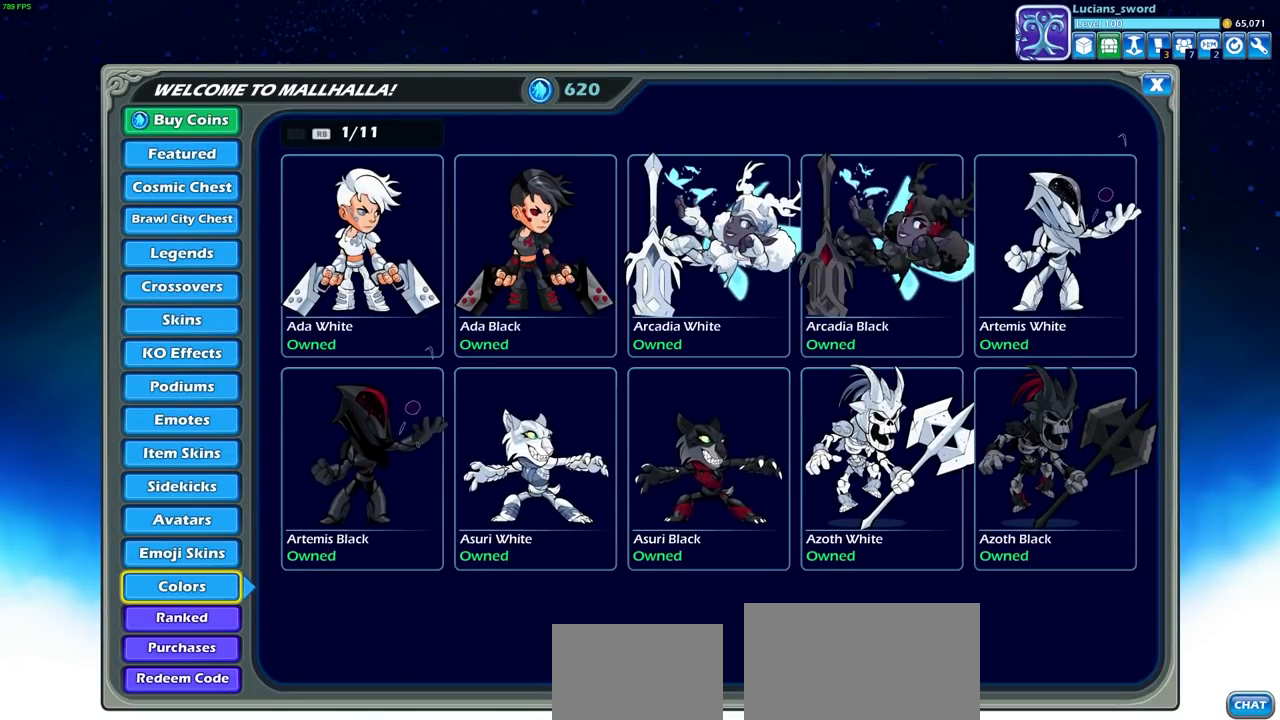
{"buttons": [], "left_stick": "center", "right_stick": "center", "events": []}
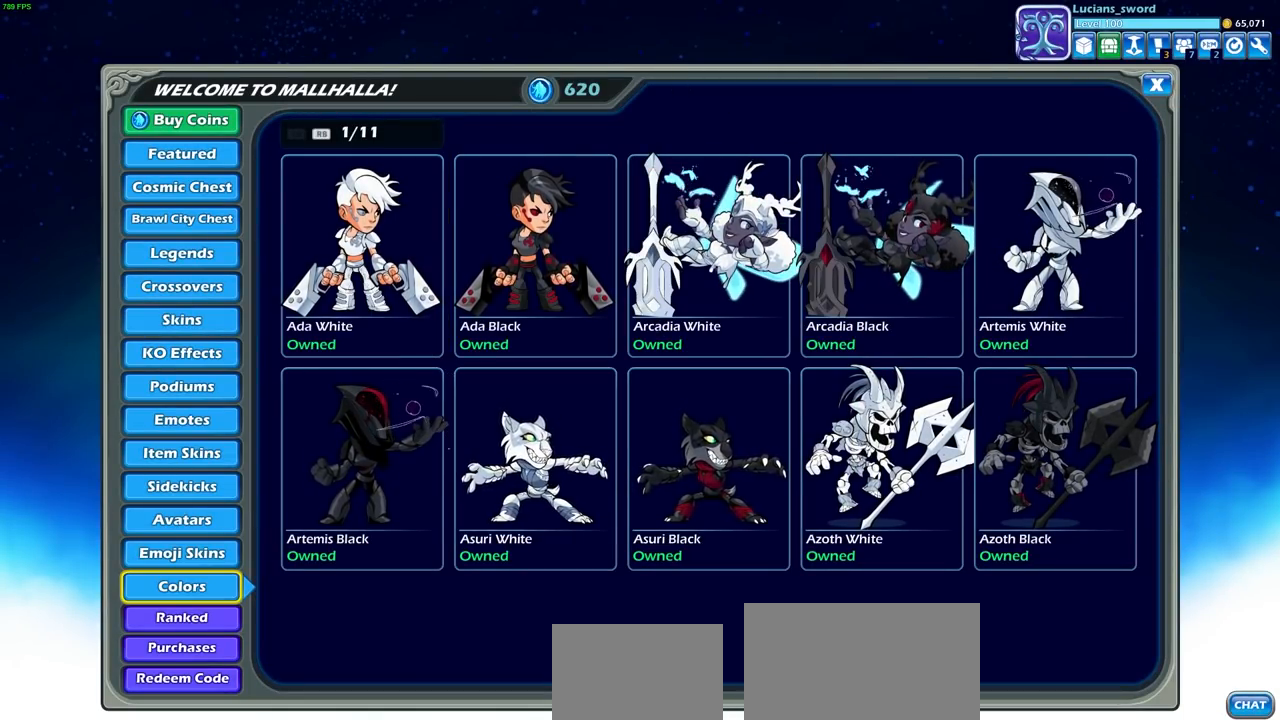
{"buttons": [], "left_stick": "center", "right_stick": "center", "events": []}
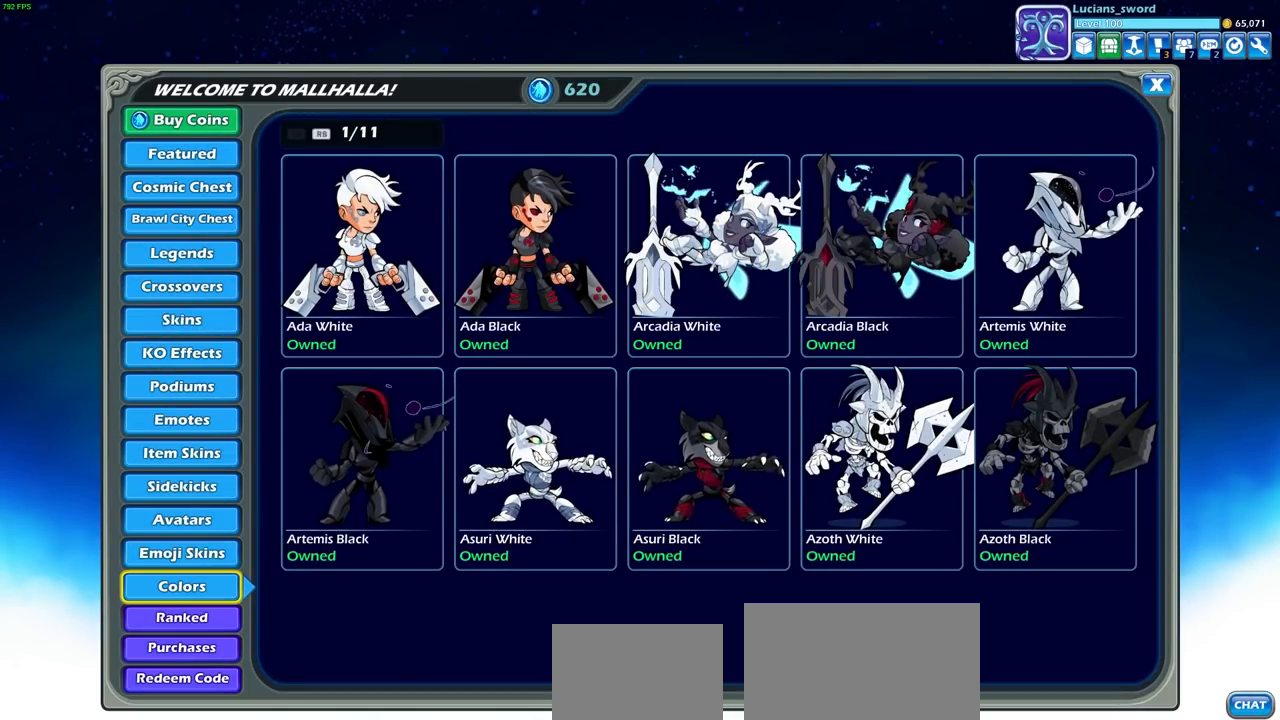
{"buttons": [], "left_stick": "center", "right_stick": "center", "events": []}
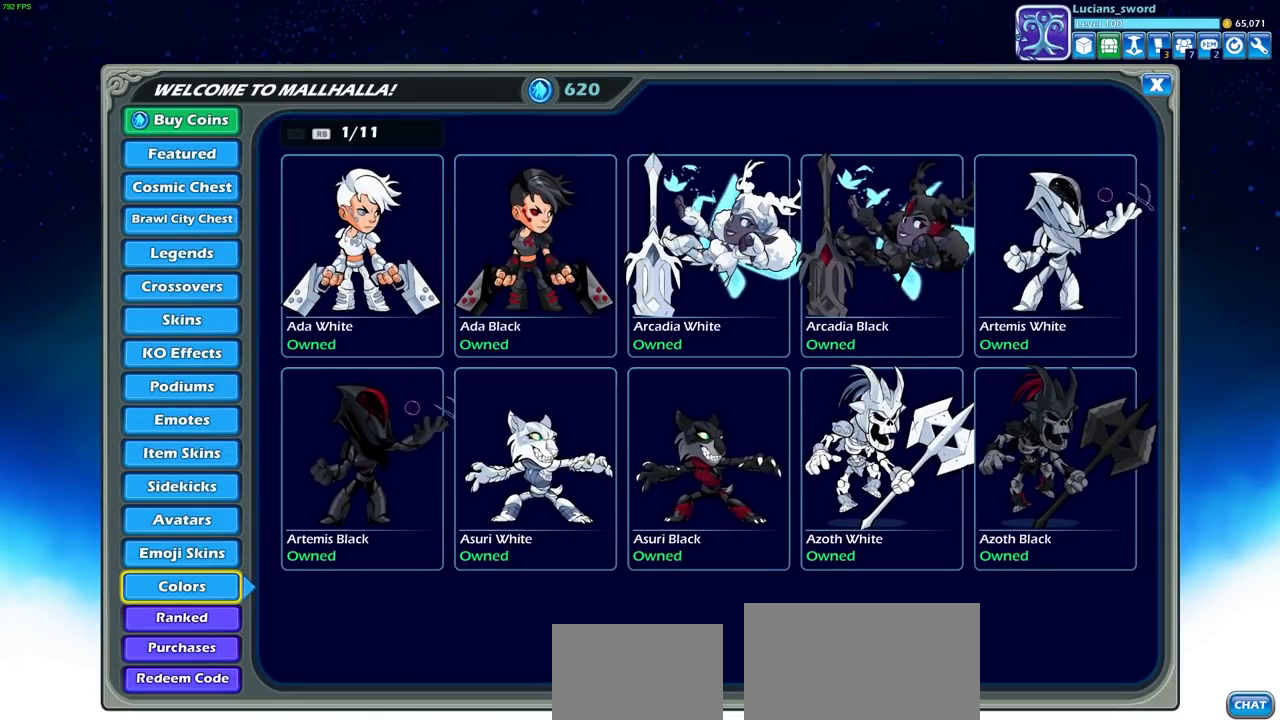
{"buttons": [], "left_stick": "center", "right_stick": "center", "events": [[350, "DPAD_DOWN", "down"], [450, "DPAD_DOWN", "up"]]}
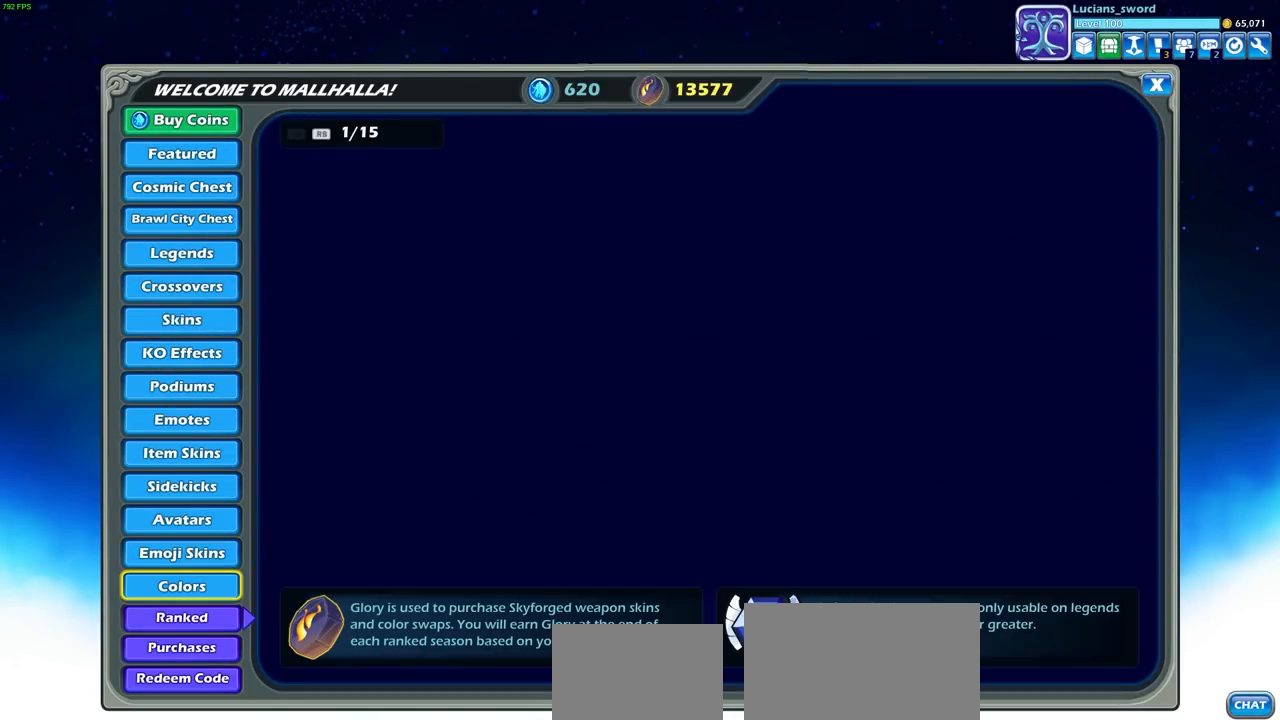
{"buttons": [], "left_stick": "center", "right_stick": "center", "events": []}
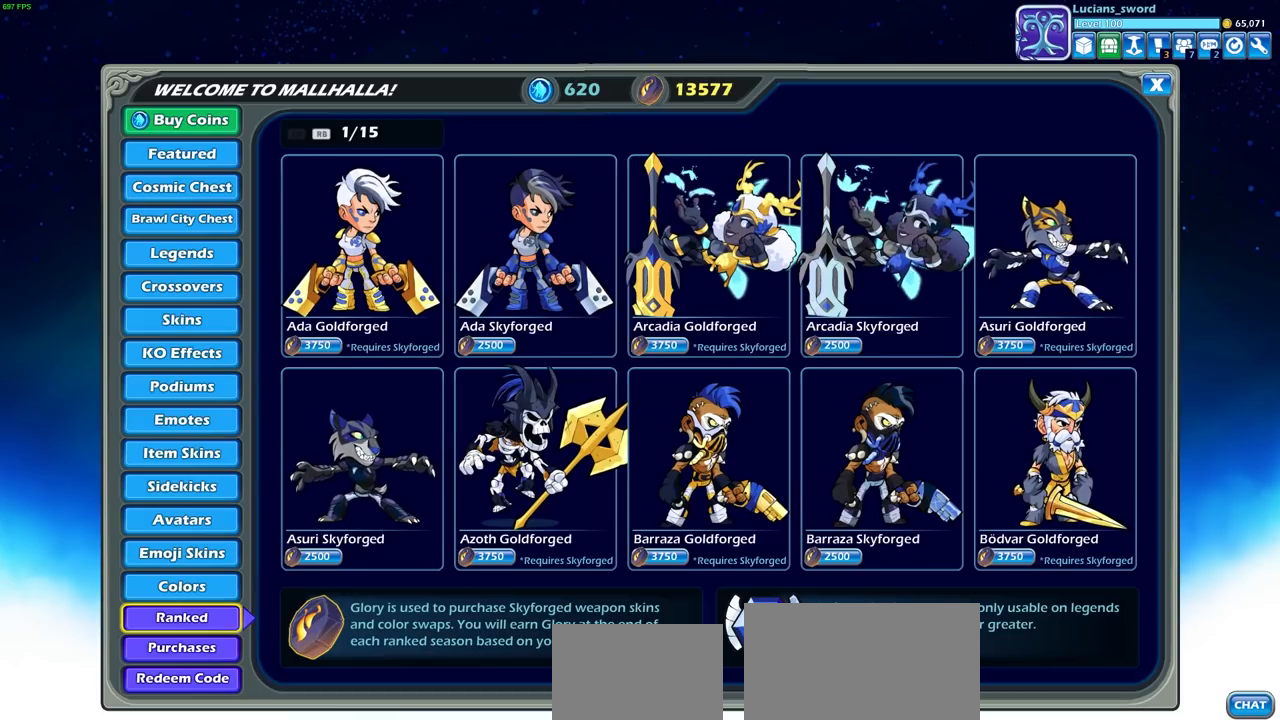
{"buttons": [], "left_stick": "center", "right_stick": "center", "events": []}
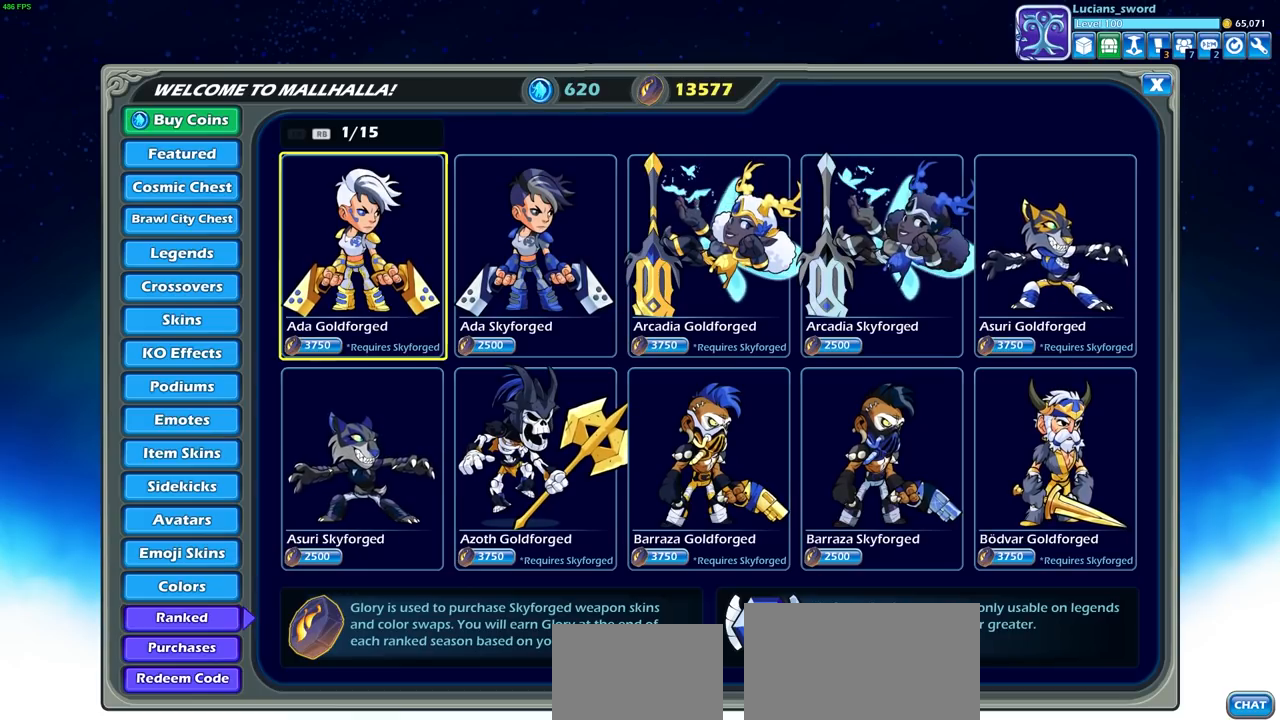
{"buttons": ["DPAD_RIGHT"], "left_stick": "center", "right_stick": "center", "events": [[17, "DPAD_RIGHT", "down"], [167, "DPAD_RIGHT", "up"], [217, "DPAD_RIGHT", "down"], [350, "DPAD_RIGHT", "up"], [433, "DPAD_RIGHT", "down"]]}
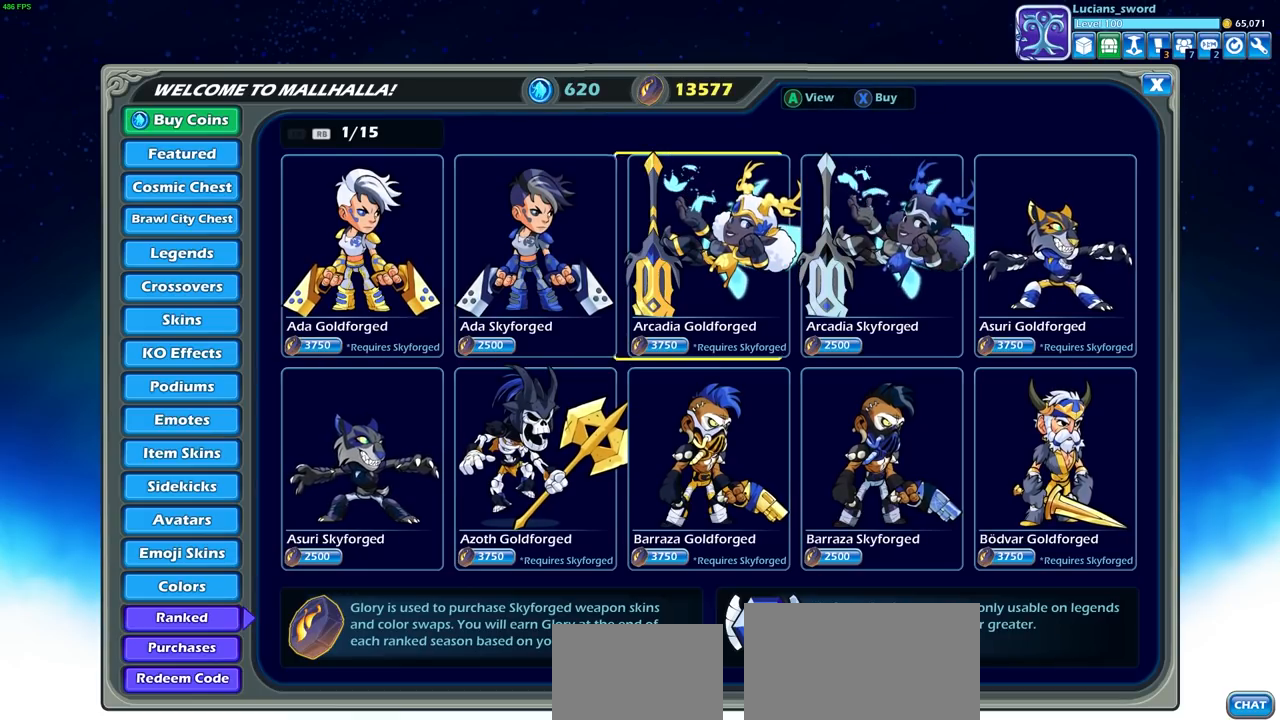
{"buttons": [], "left_stick": "center", "right_stick": "center", "events": [[33, "DPAD_RIGHT", "up"], [383, "DPAD_DOWN", "down"], [500, "DPAD_DOWN", "up"]]}
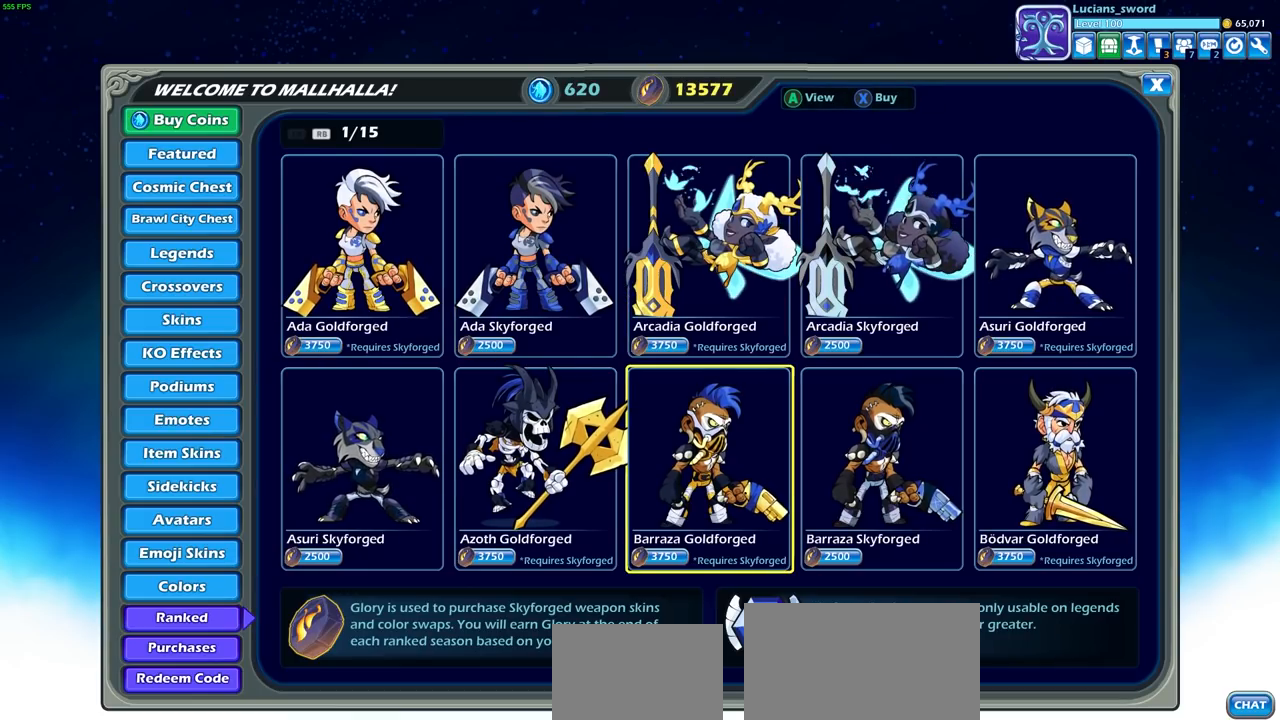
{"buttons": [], "left_stick": "center", "right_stick": "center", "events": []}
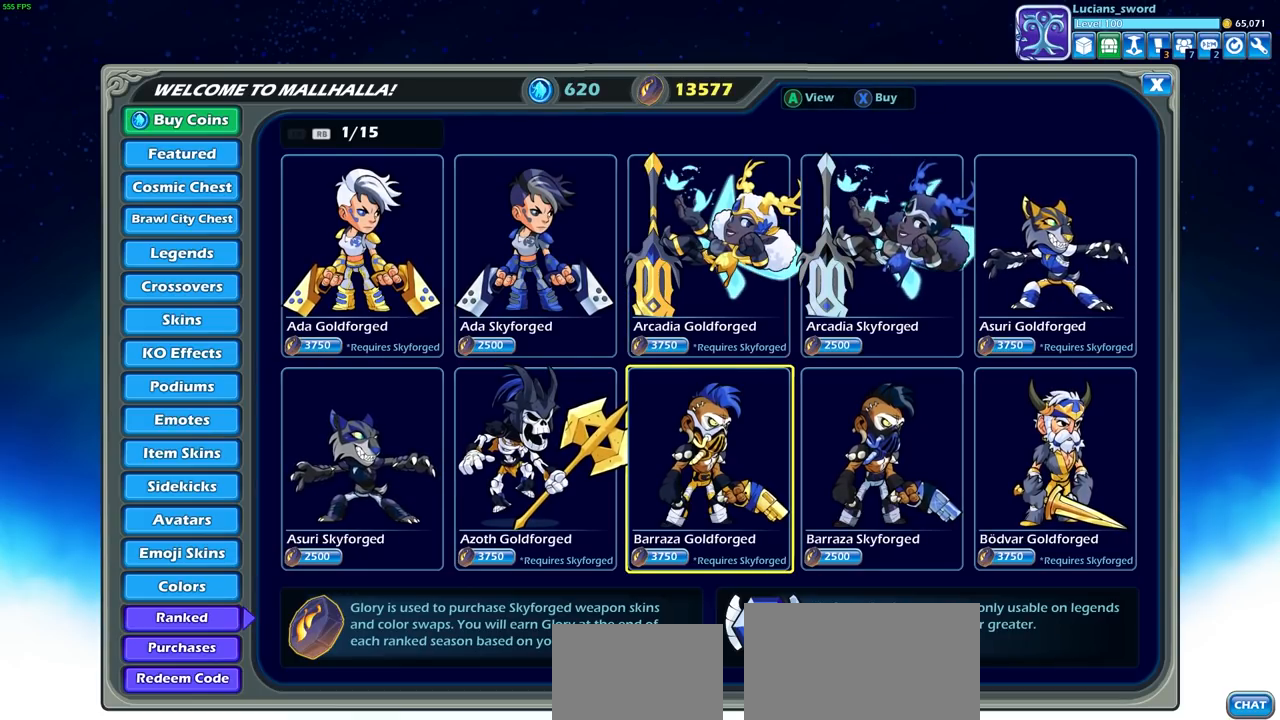
{"buttons": [], "left_stick": "center", "right_stick": "center", "events": []}
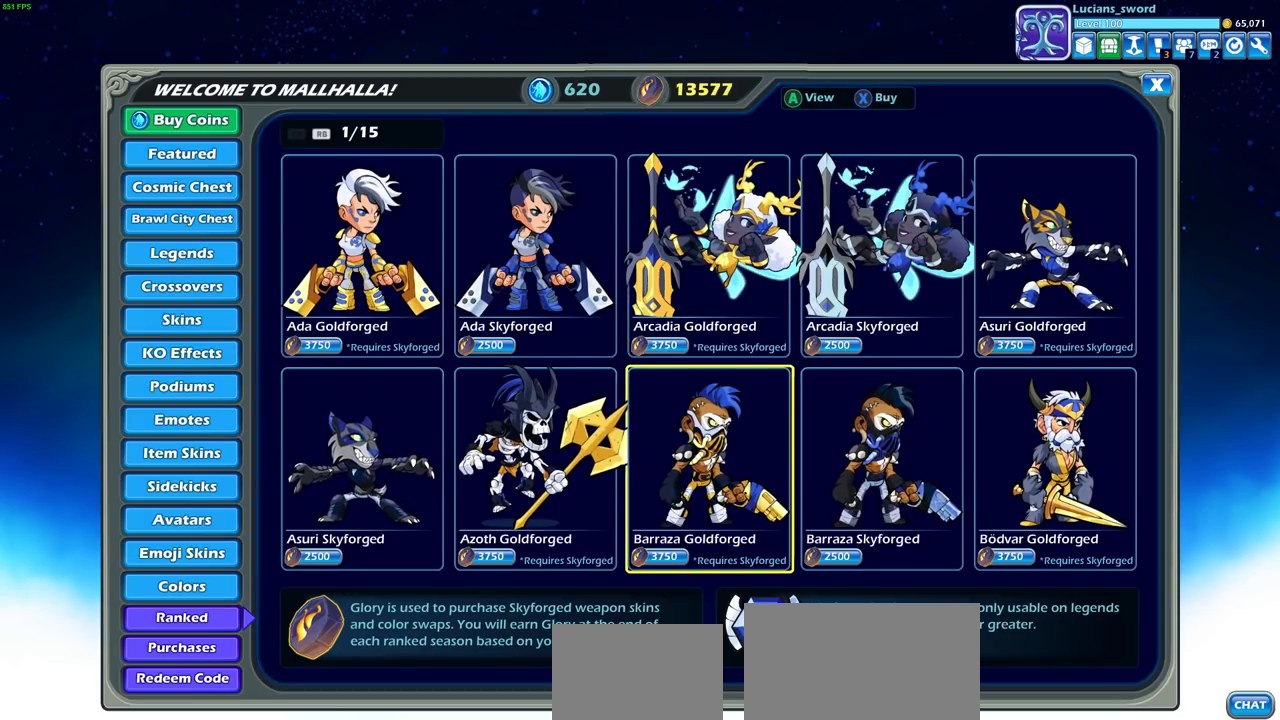
{"buttons": [], "left_stick": "center", "right_stick": "center", "events": []}
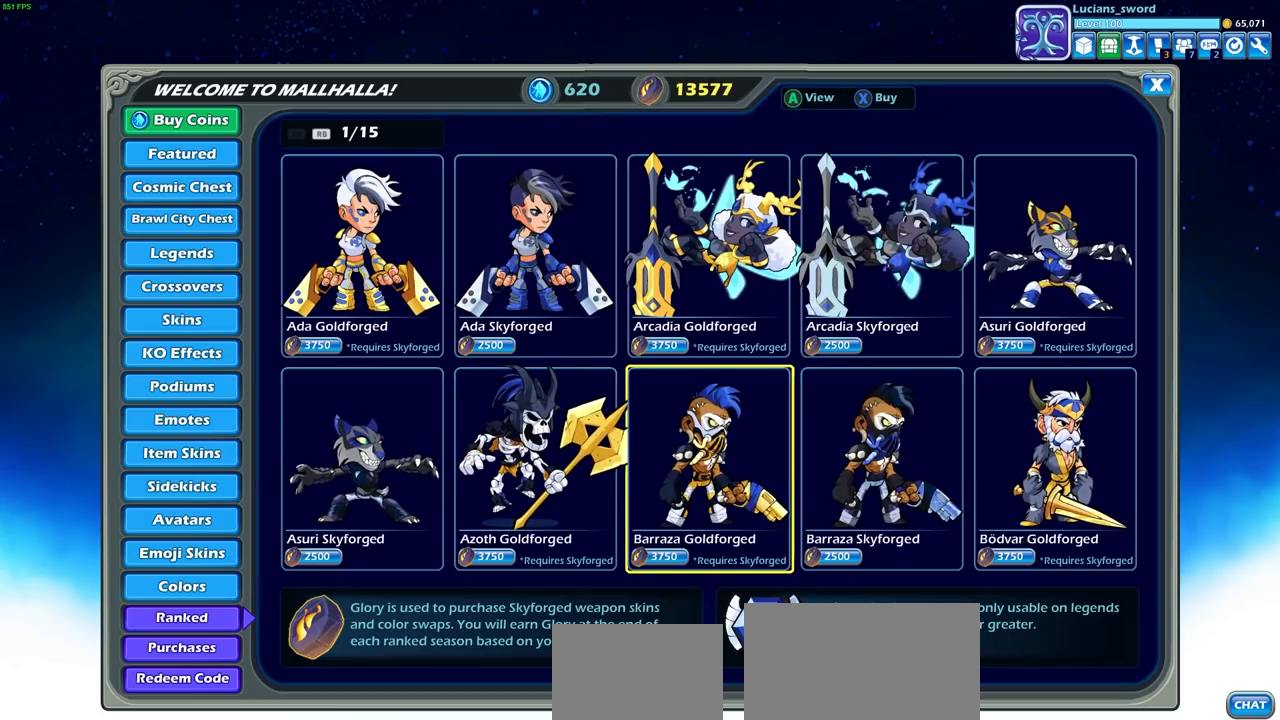
{"buttons": [], "left_stick": "center", "right_stick": "center", "events": []}
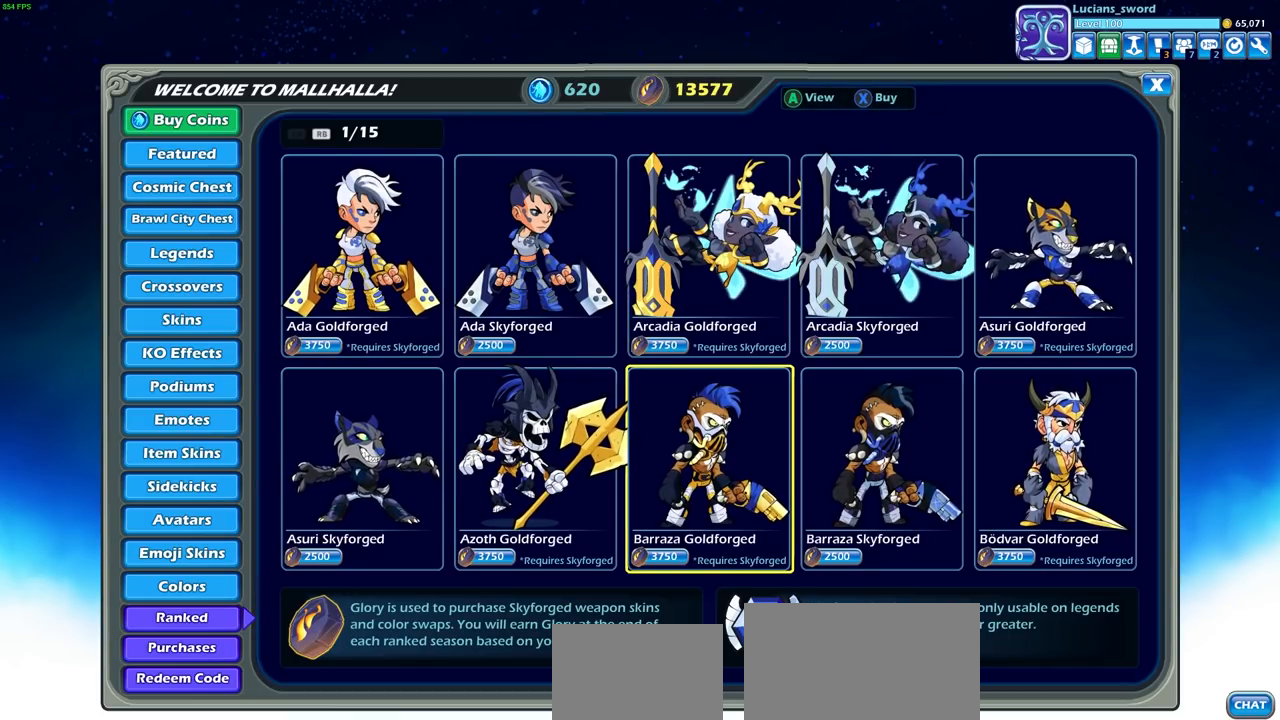
{"buttons": [], "left_stick": "center", "right_stick": "center", "events": []}
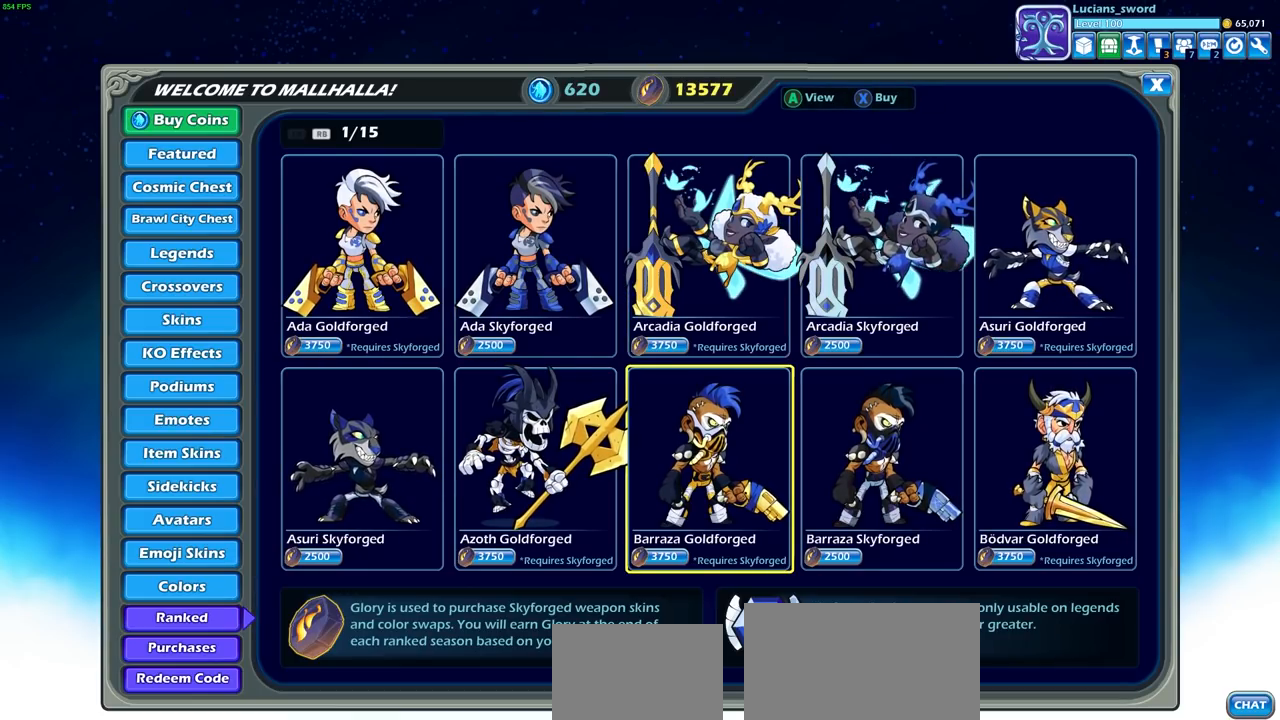
{"buttons": [], "left_stick": "center", "right_stick": "center", "events": [[283, "DPAD_RIGHT", "down"], [333, "DPAD_RIGHT", "up"]]}